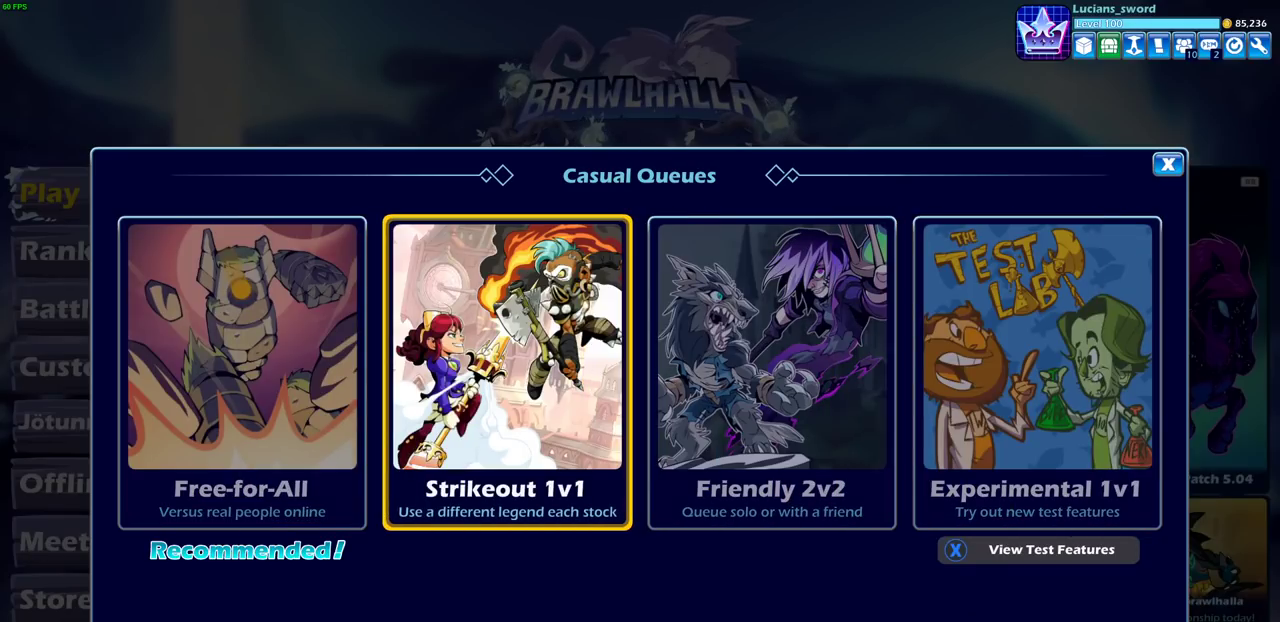
Gameplay with a controller (PlayStation layout); each line is a JSON object with the inputs held at the frame after it (dt_ms = milliseconds from this image to that frame). "events" lists button and stick changes between this image and that frame as [ms after this image, input, new state], when the widget could be followed in between.
{"dt_ms": 500, "buttons": ["DPAD_RIGHT"], "left_stick": "center", "right_stick": "center", "events": [[217, "DPAD_RIGHT", "down"], [300, "DPAD_RIGHT", "up"], [433, "DPAD_RIGHT", "down"]]}
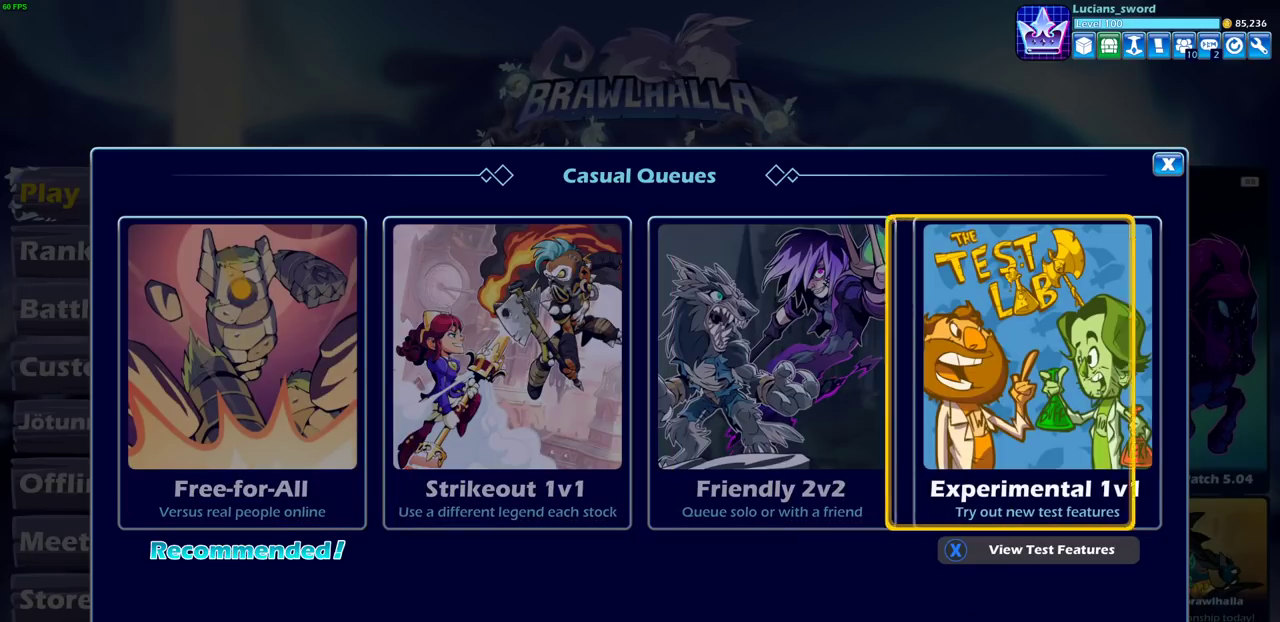
{"dt_ms": 500, "buttons": [], "left_stick": "center", "right_stick": "center", "events": [[50, "DPAD_RIGHT", "up"]]}
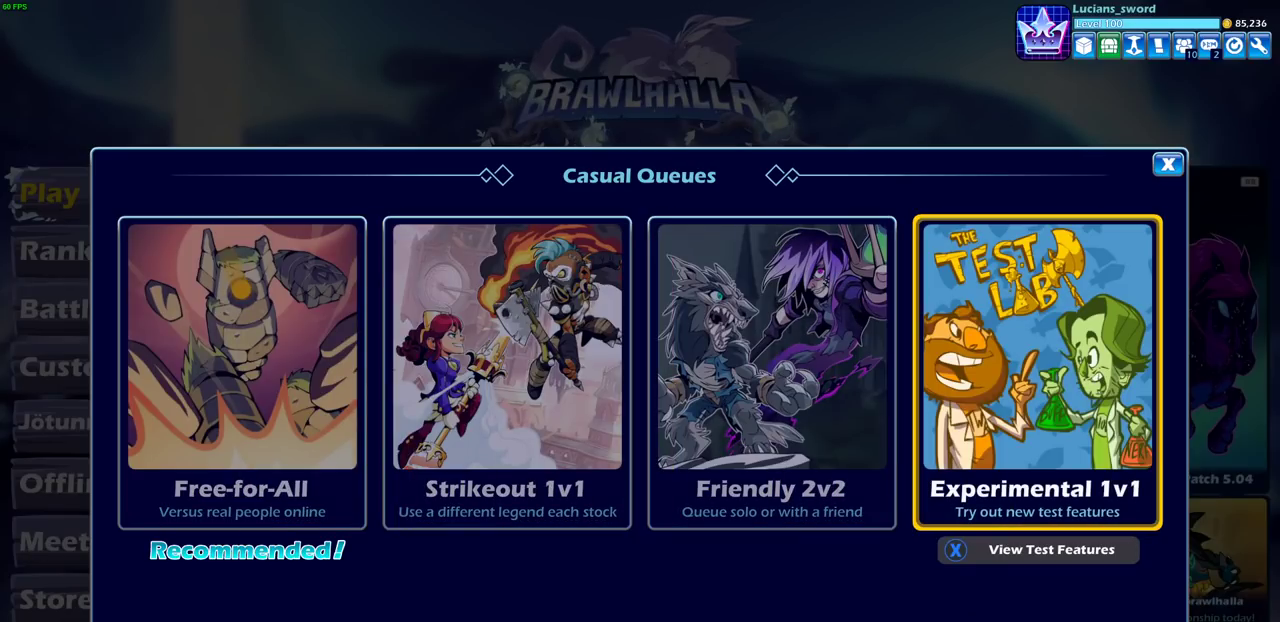
{"dt_ms": 500, "buttons": ["DPAD_LEFT"], "left_stick": "center", "right_stick": "center", "events": [[250, "DPAD_LEFT", "down"], [350, "DPAD_LEFT", "up"], [500, "DPAD_LEFT", "down"]]}
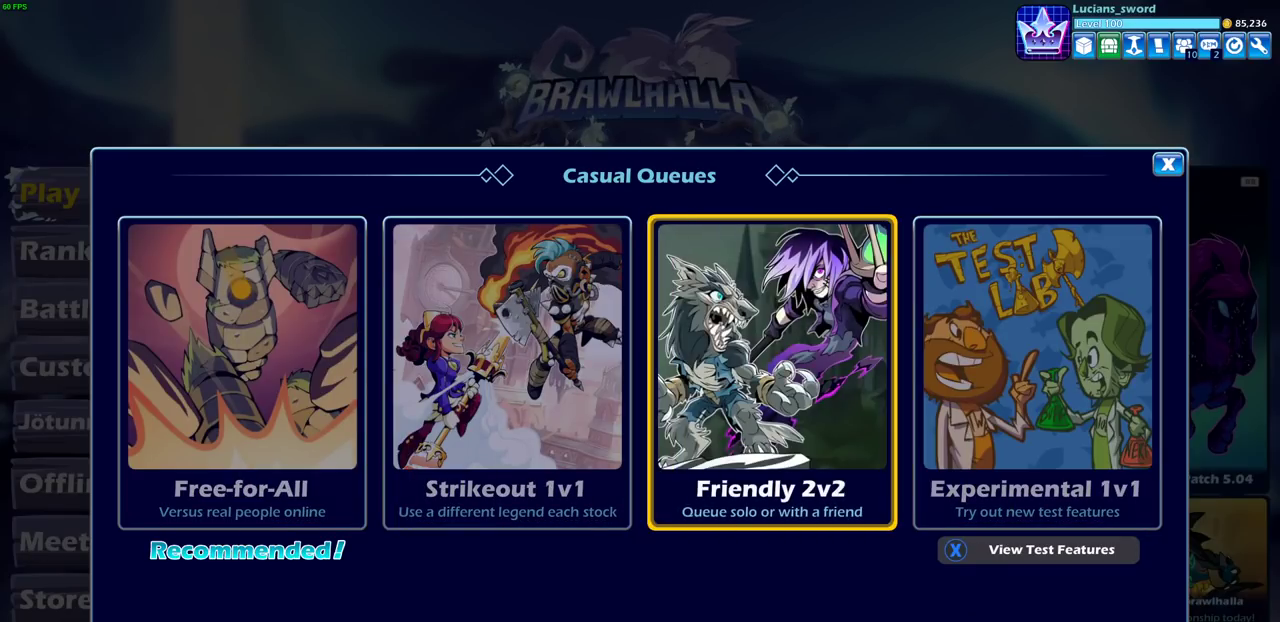
{"dt_ms": 500, "buttons": [], "left_stick": "center", "right_stick": "center", "events": [[117, "DPAD_LEFT", "up"]]}
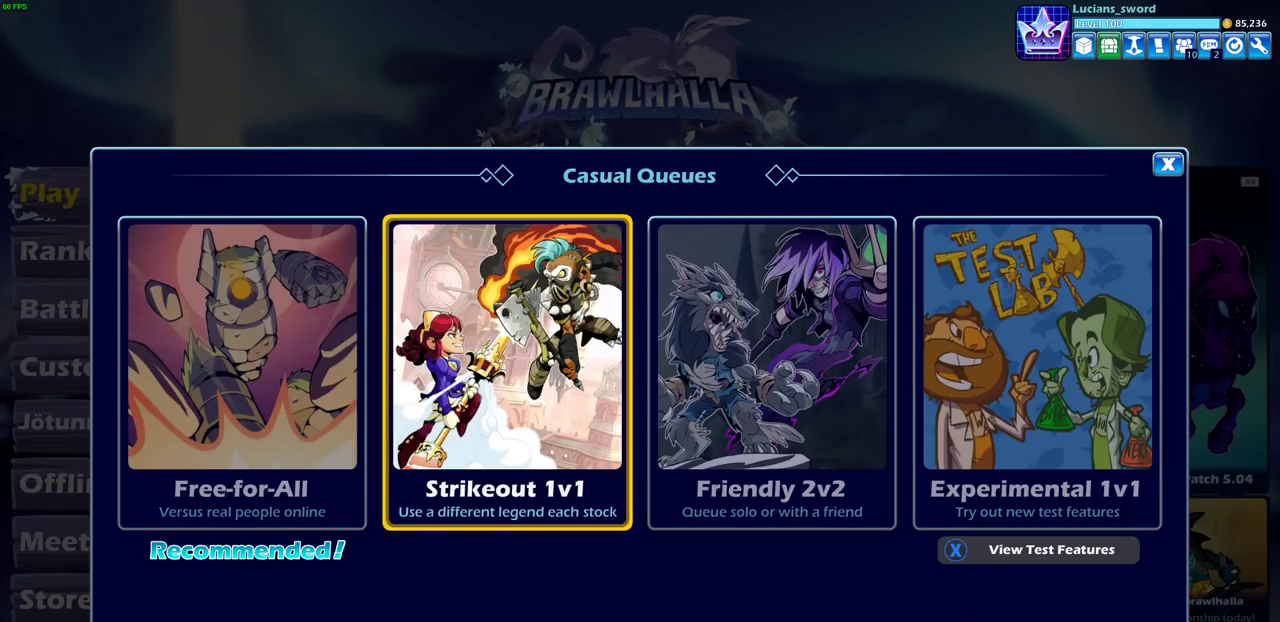
{"dt_ms": 500, "buttons": [], "left_stick": "center", "right_stick": "center", "events": []}
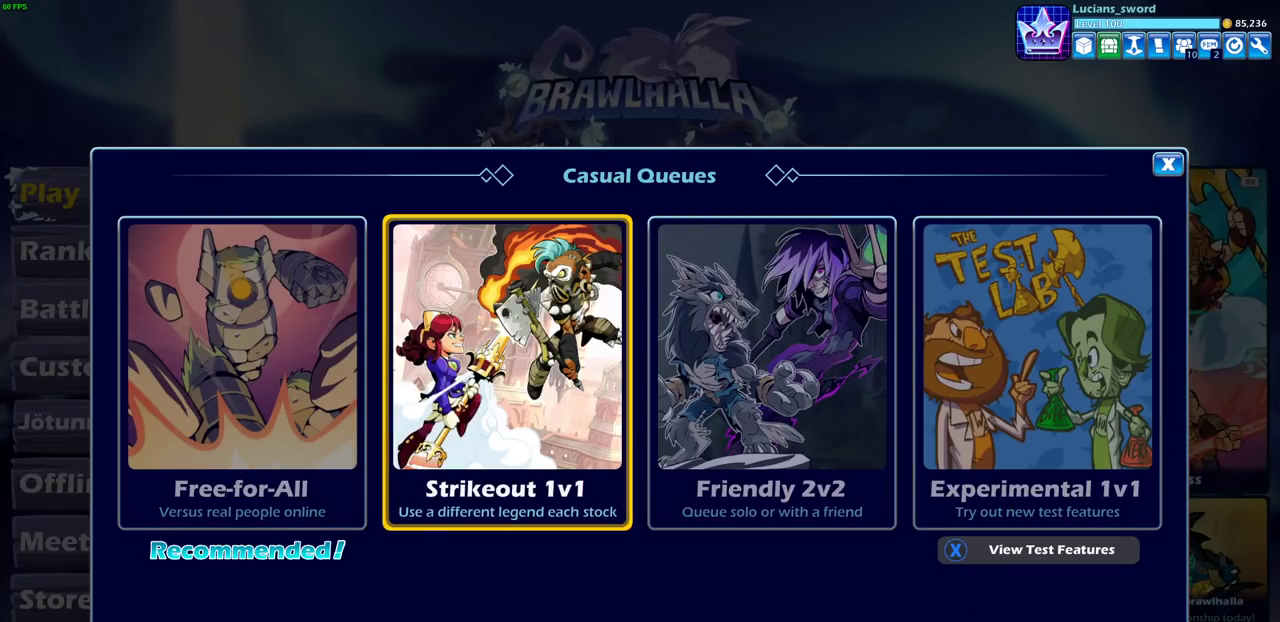
{"dt_ms": 500, "buttons": [], "left_stick": "center", "right_stick": "center", "events": []}
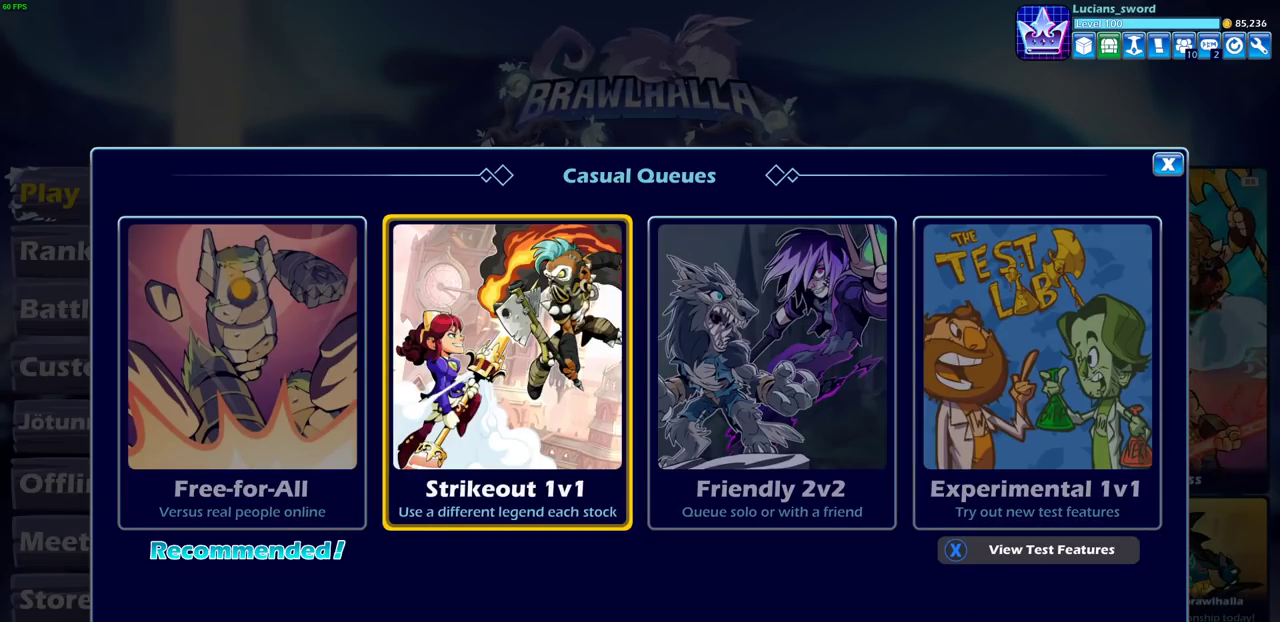
{"dt_ms": 600, "buttons": ["CROSS"], "left_stick": "center", "right_stick": "center", "events": [[550, "CROSS", "down"]]}
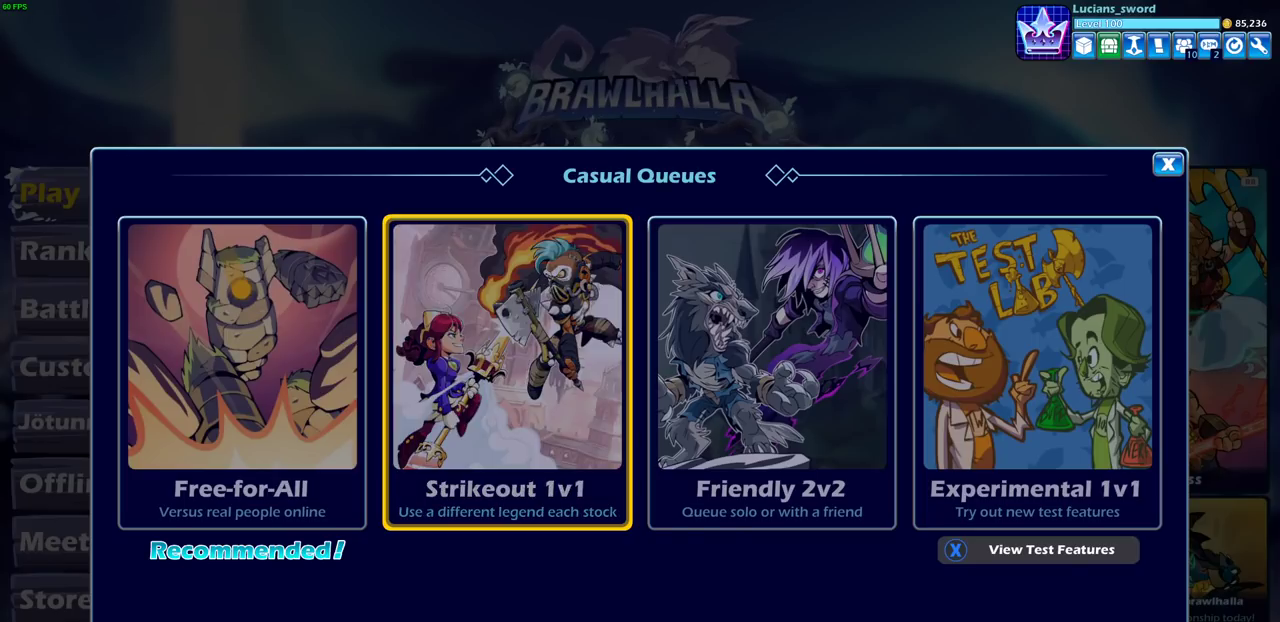
{"dt_ms": 400, "buttons": [], "left_stick": "center", "right_stick": "center", "events": [[100, "CROSS", "up"]]}
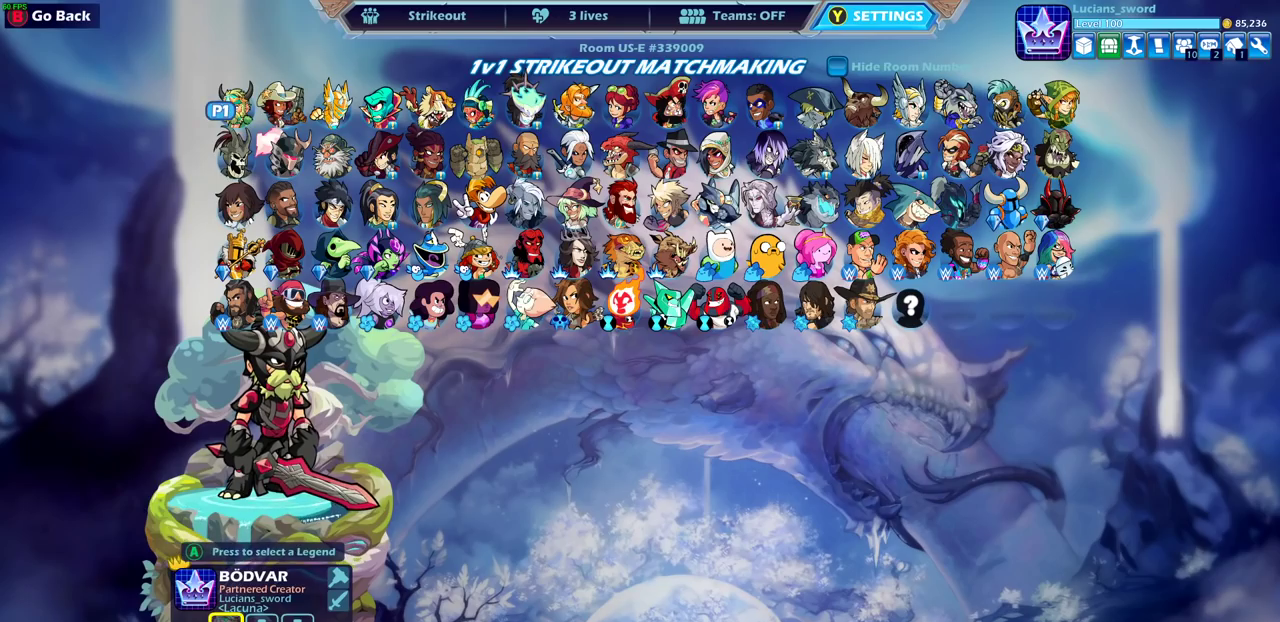
{"dt_ms": 500, "buttons": [], "left_stick": "center", "right_stick": "center", "events": []}
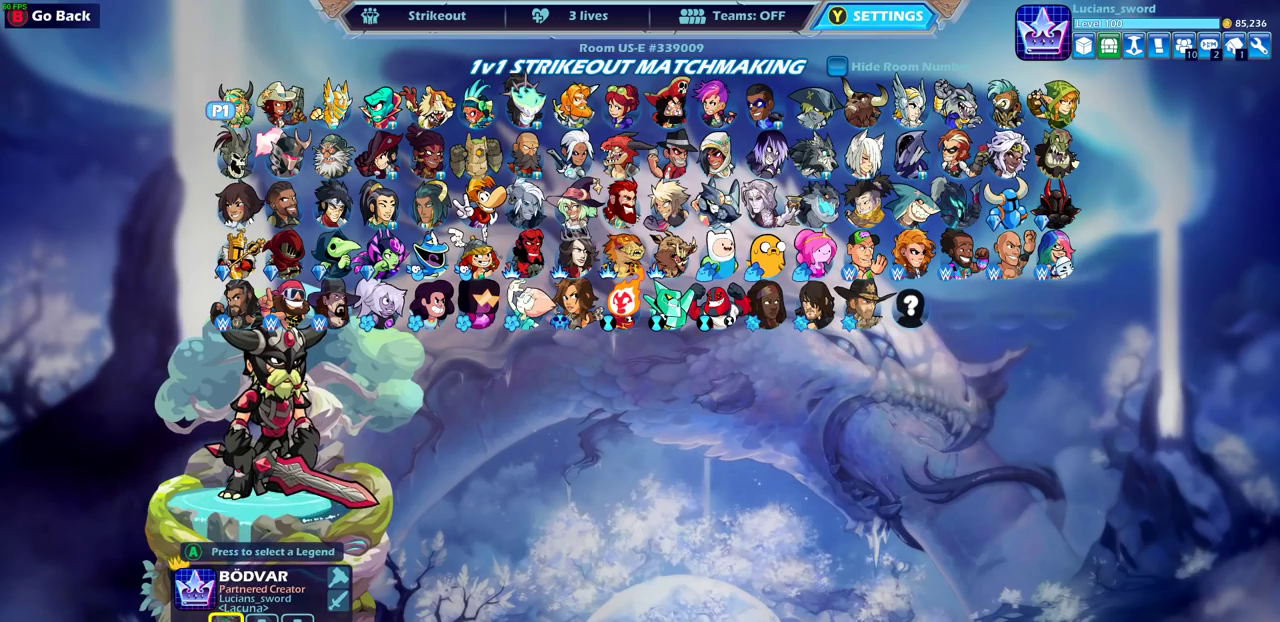
{"dt_ms": 500, "buttons": [], "left_stick": "center", "right_stick": "center", "events": []}
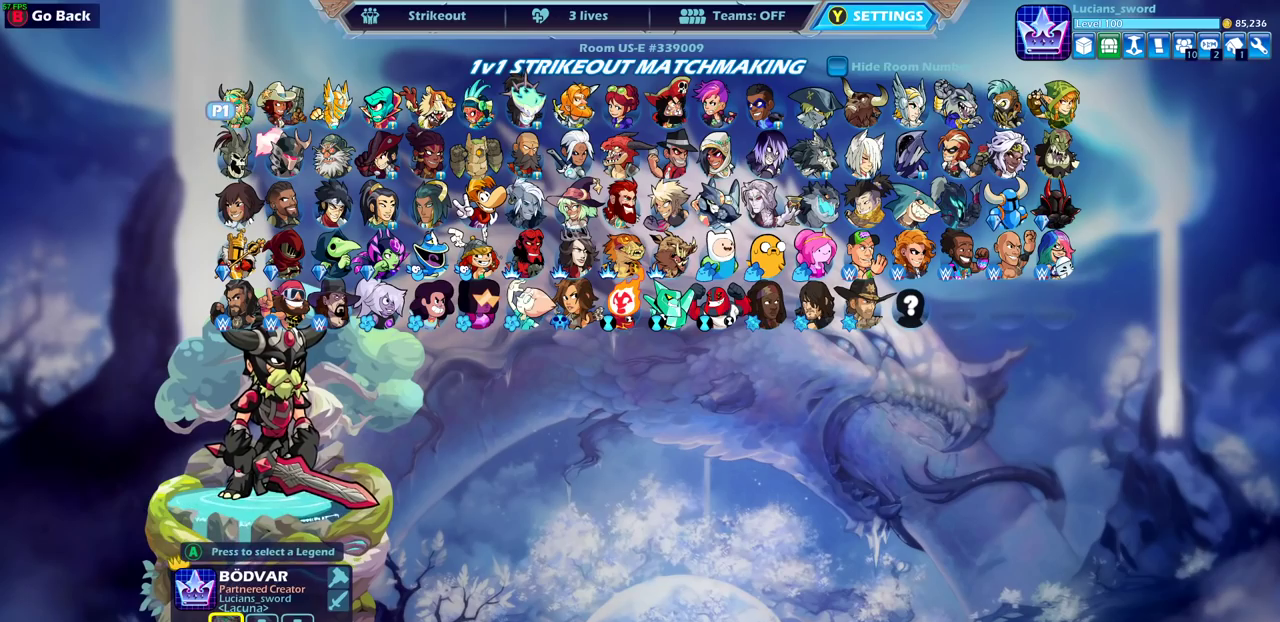
{"dt_ms": 500, "buttons": ["DPAD_RIGHT"], "left_stick": "center", "right_stick": "center", "events": [[233, "DPAD_RIGHT", "down"]]}
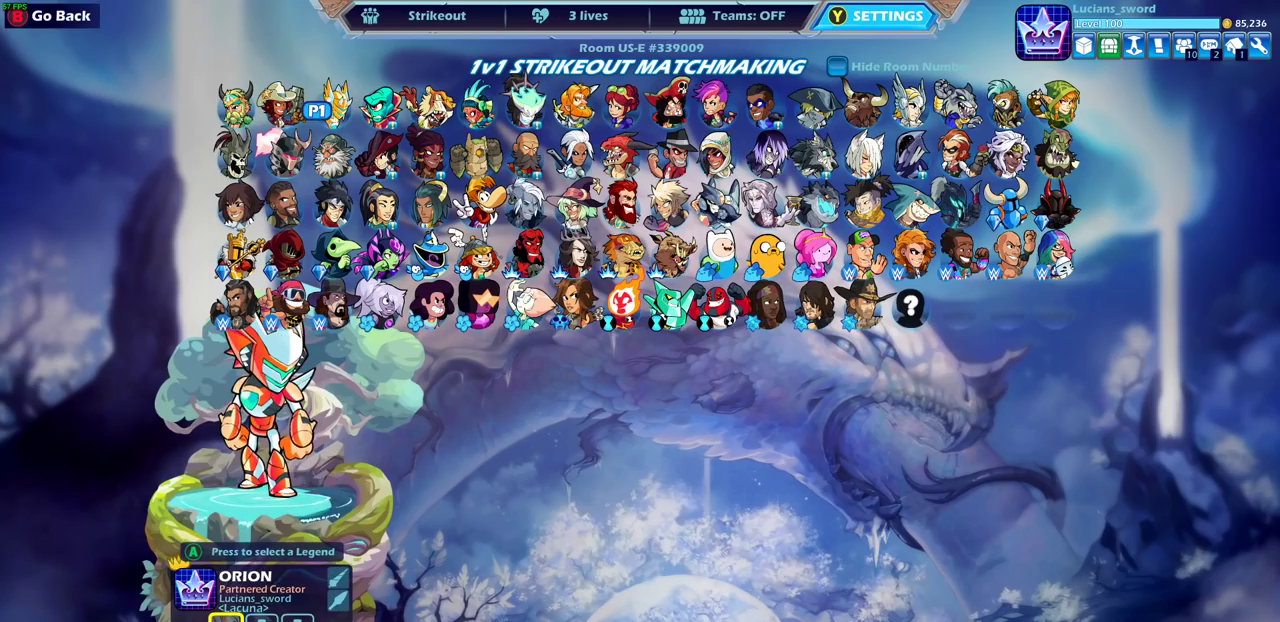
{"dt_ms": 500, "buttons": [], "left_stick": "center", "right_stick": "center", "events": [[33, "DPAD_RIGHT", "up"]]}
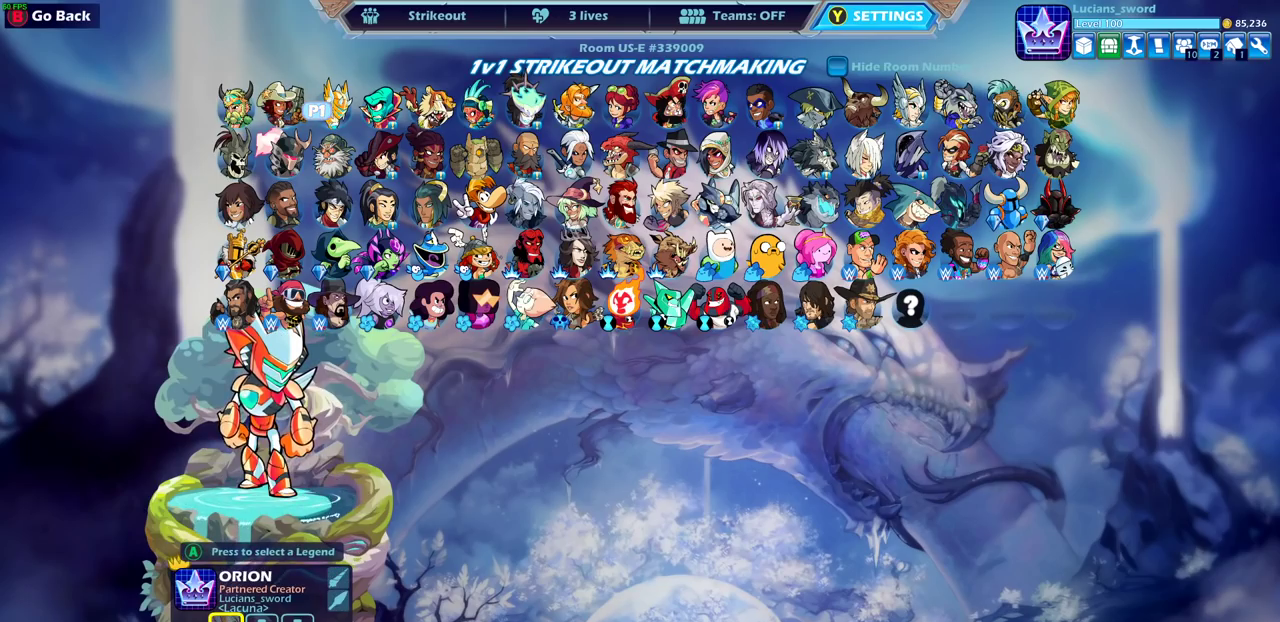
{"dt_ms": 500, "buttons": [], "left_stick": "center", "right_stick": "center", "events": []}
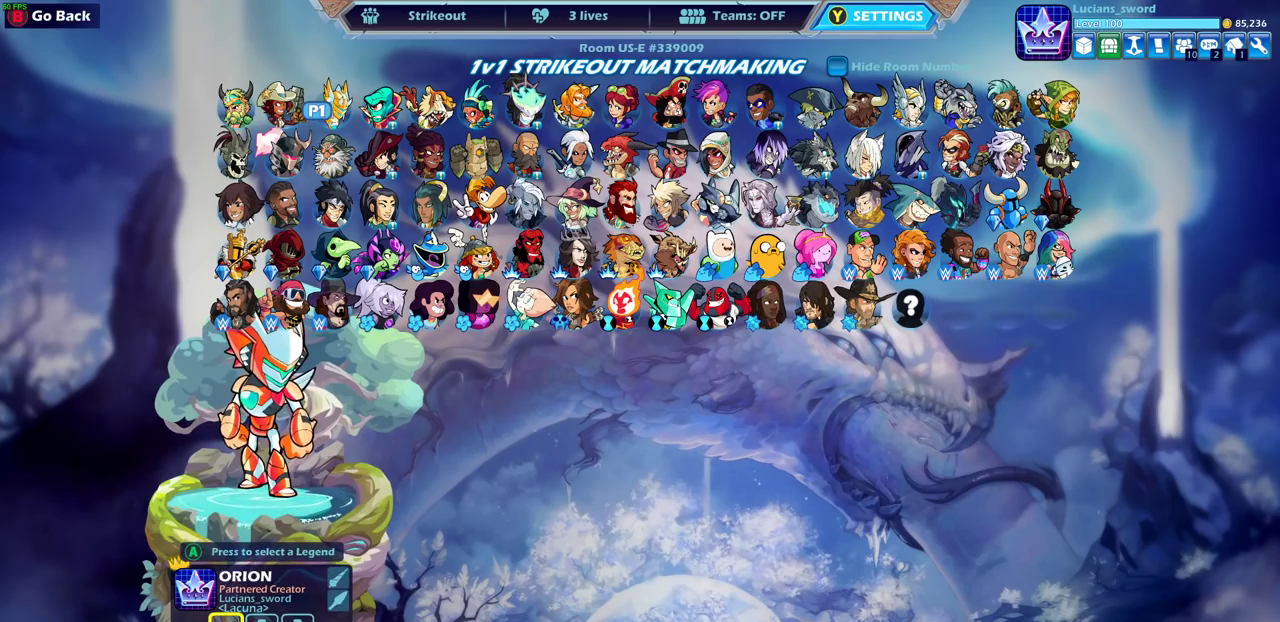
{"dt_ms": 500, "buttons": [], "left_stick": "center", "right_stick": "center", "events": []}
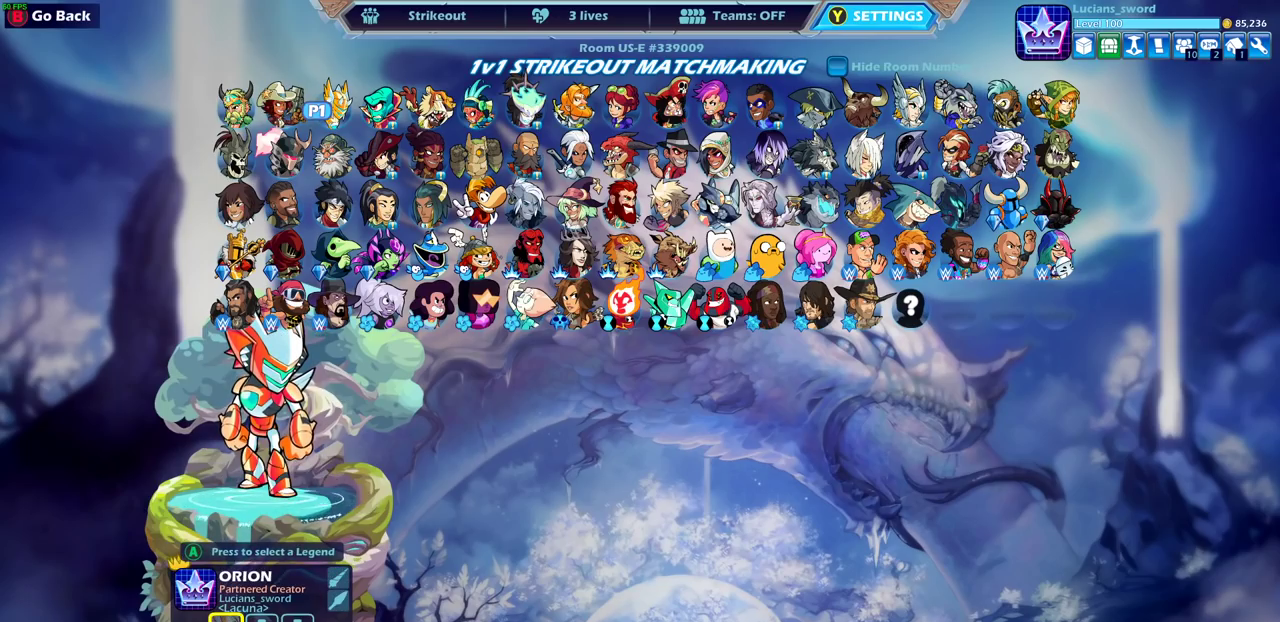
{"dt_ms": 500, "buttons": [], "left_stick": "center", "right_stick": "center", "events": []}
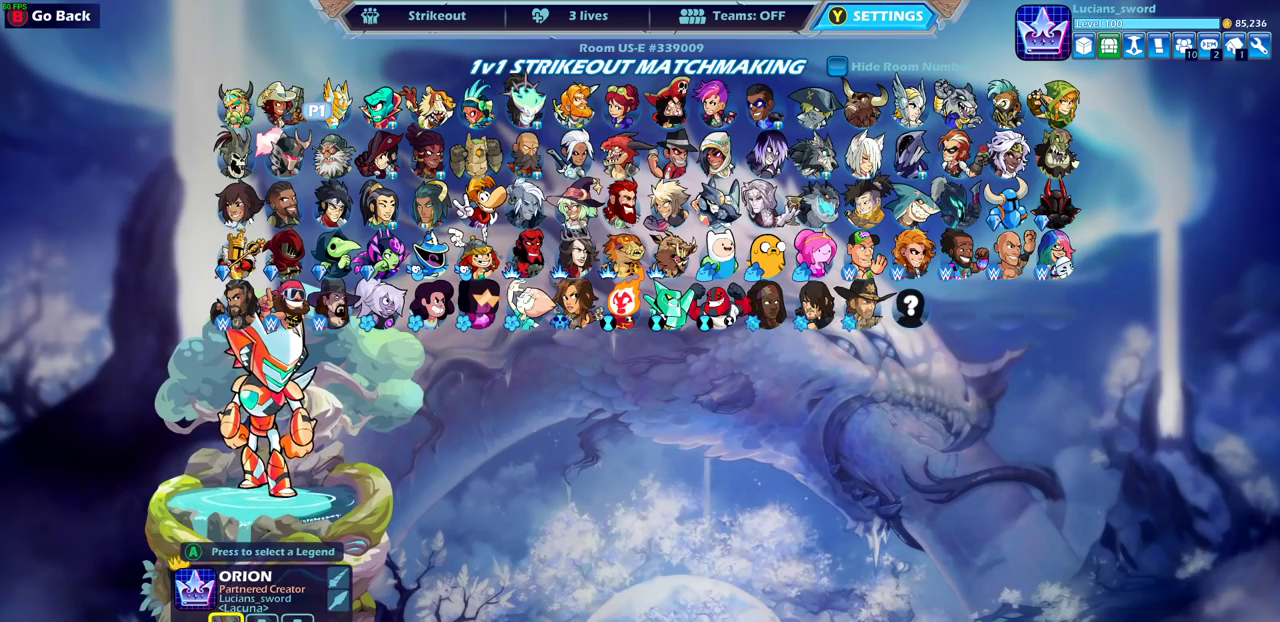
{"dt_ms": 500, "buttons": [], "left_stick": "center", "right_stick": "center", "events": []}
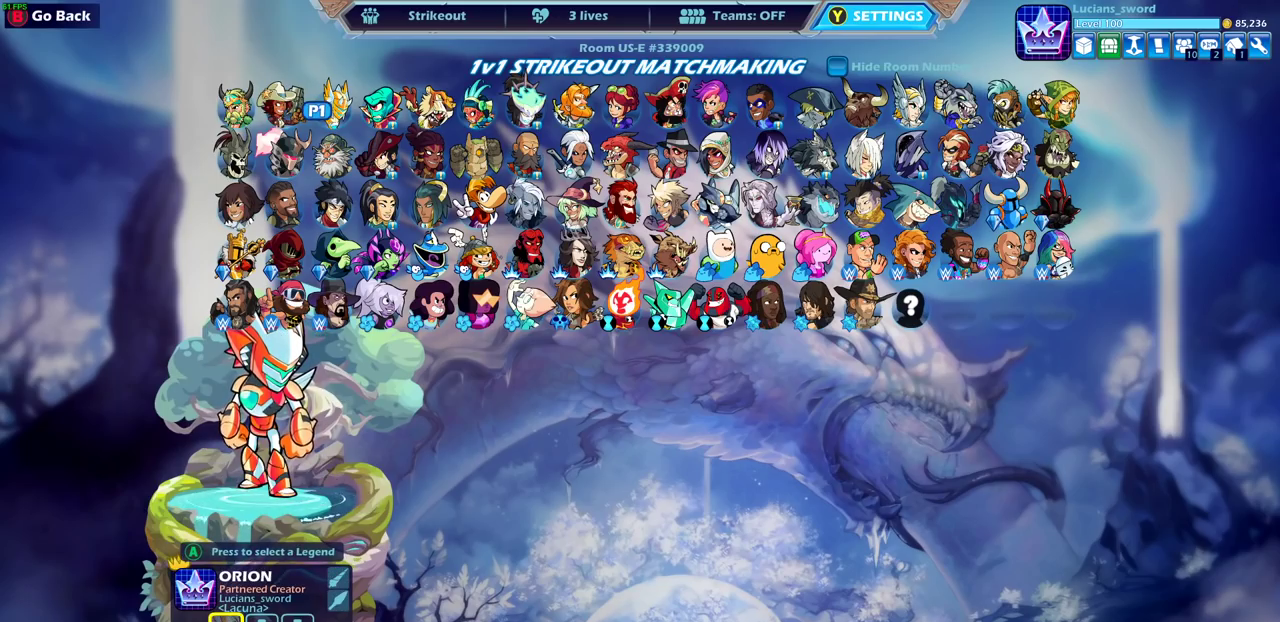
{"dt_ms": 500, "buttons": [], "left_stick": "center", "right_stick": "center", "events": []}
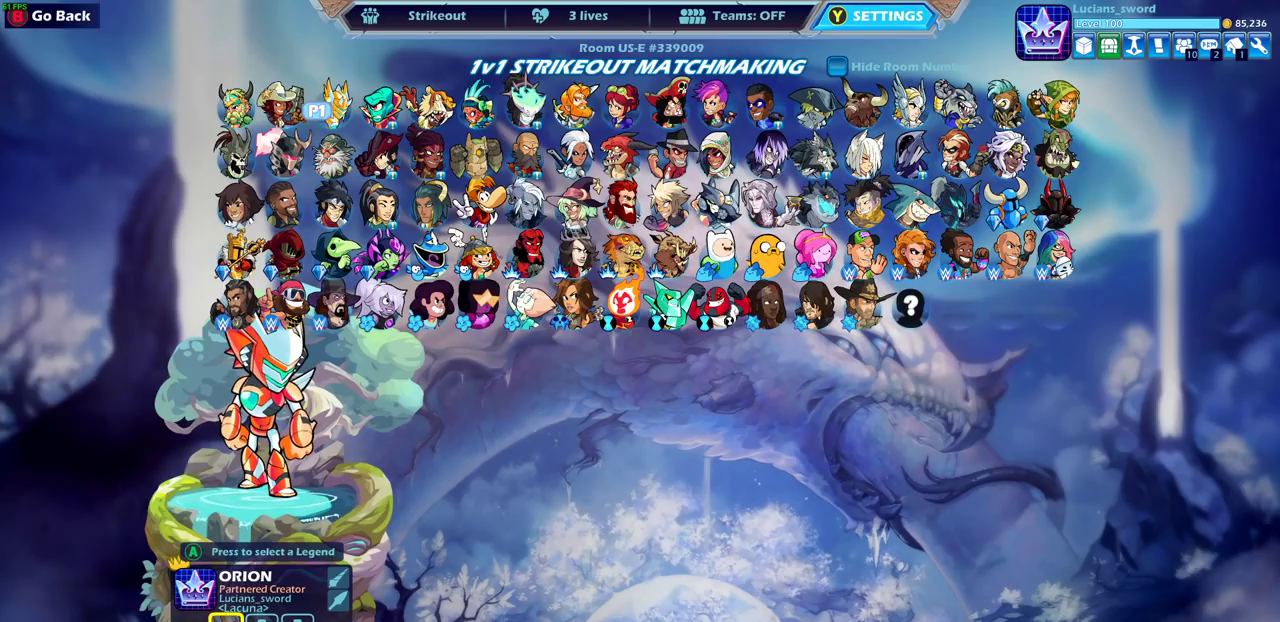
{"dt_ms": 500, "buttons": [], "left_stick": "center", "right_stick": "center", "events": []}
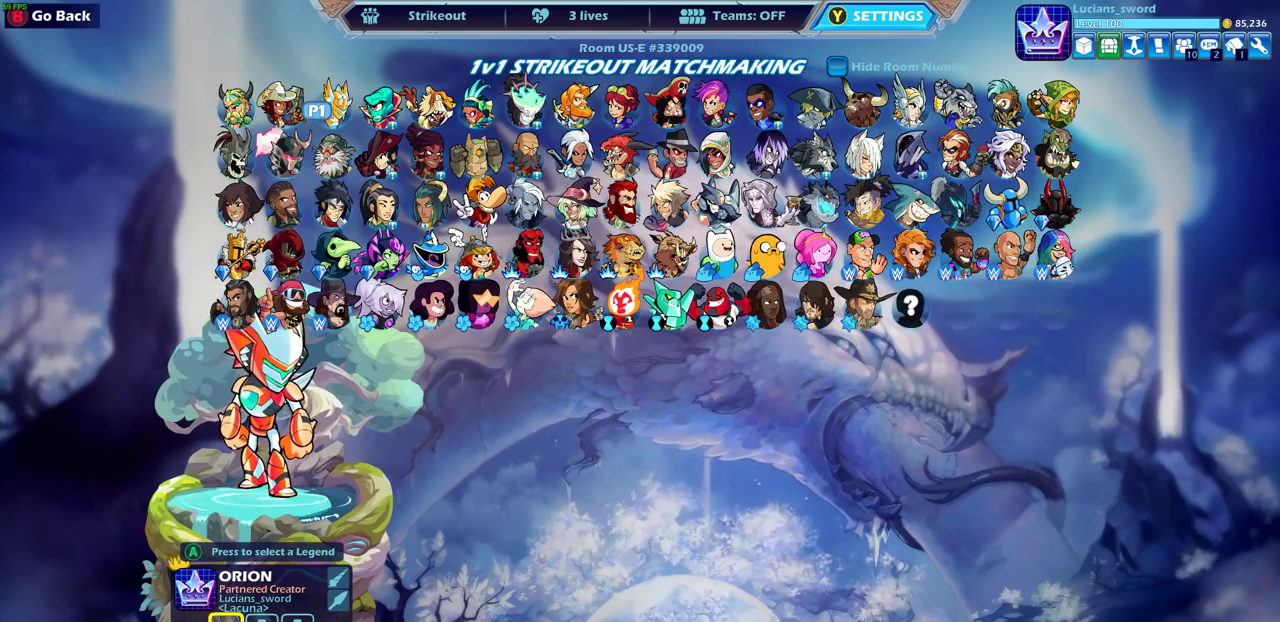
{"dt_ms": 500, "buttons": [], "left_stick": "center", "right_stick": "center", "events": []}